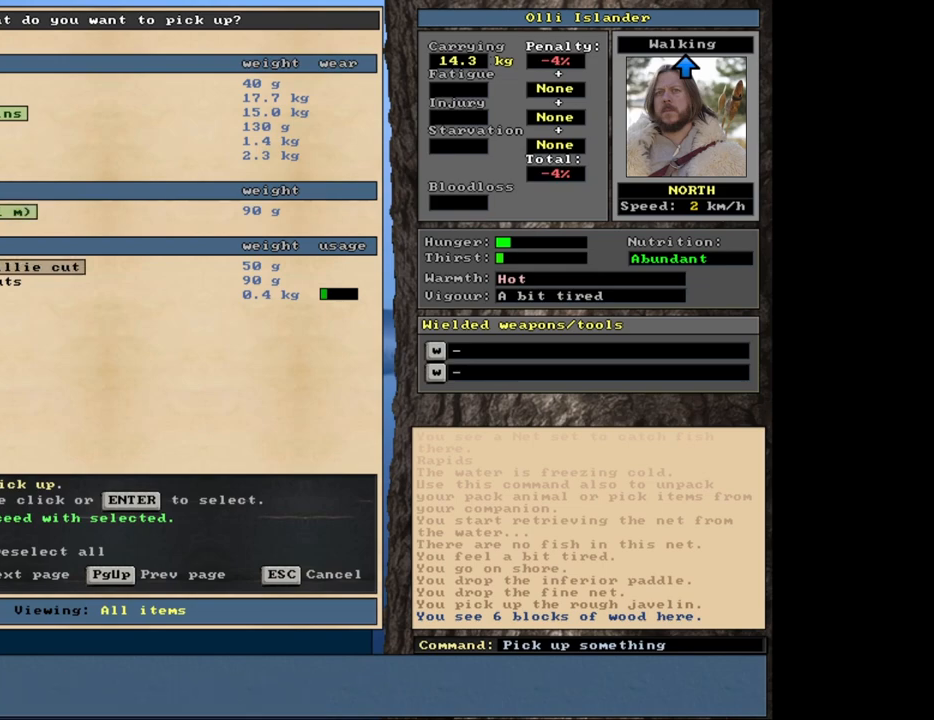
Gameplay with keyboard and mouse; each line is a JSON object with the keys and mouse buttons held at the frame after it. "events" lists presses ("down") and releases ("up") of ".", "/", "0", "1", "2", "3", "4", "5", "6", "7", "8", "9", "a", "alt_l", "alt_r", "b", "backslash", "backspace", "c", "caps_lock", "comma", "ctrl_l", "ctrl_r", "d", "down", "e", "equals", "escape", "f", "f1", "f10", "f11", "f12", "f2", "f3", "f4", "f5", "f6", "f7", "f8", "f9", "g", "h", "i", "k", "l", "lbracket", "left", "minus", "n", "num0", "num1", "num2", "num3", "num4", "num5", "num6", "num7", "num8", "num9", "o", "p", "q", "quote", "r", "rbracket", "return", "right", "s", "semicolon", "shift_l", "shift_r", "space", "super_l", "super_r", "t", "tab", "tilde", "up", "v", "w", "x", "y", "z", "mouse_left", "mouse_wheel", "mouse_right", "mouse_mb4" and "mouse_mb5" between this image and that frame as [ms after this image, input, new state], when the widget could be followed in between. "mouse_left", "mouse_wheel", "mouse_right", "mouse_mb4", "mouse_mb5" = the "left", "wheel", "right", "mb4", "mb5" buttons of the "mouse" list. No other keys are recorded. "wheel" means that the mouse wheel is clicked or scrolled. Mouse movement is not recorded. Not read: j m other_keys u.
{"keys": [], "mouse": [], "events": [[67, "down", "up"], [150, "down", "down"], [267, "down", "up"]]}
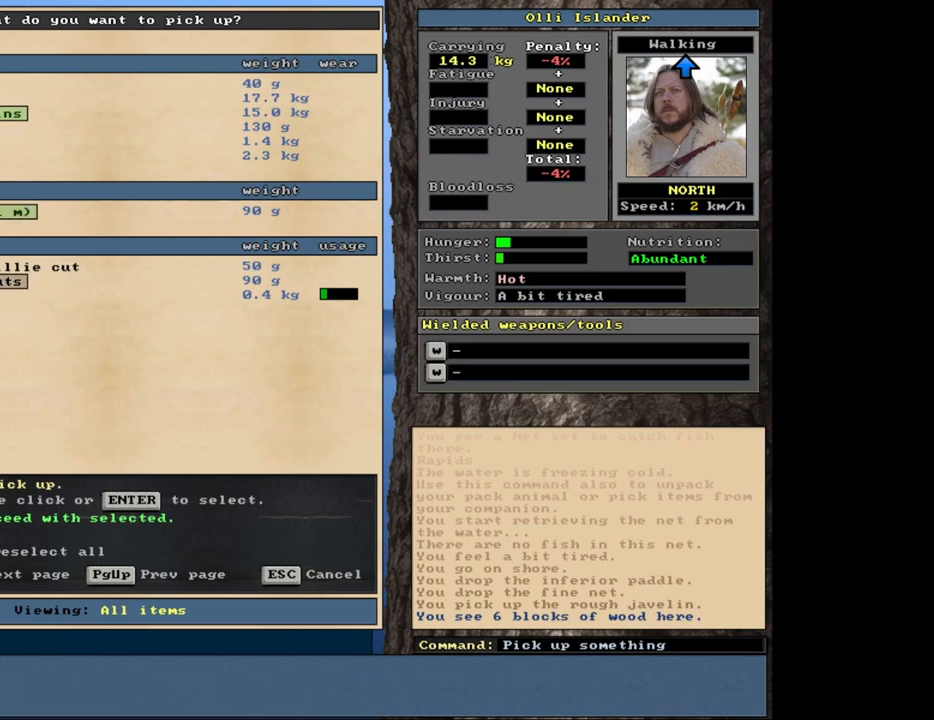
{"keys": [], "mouse": [], "events": [[333, "down", "down"], [433, "down", "up"]]}
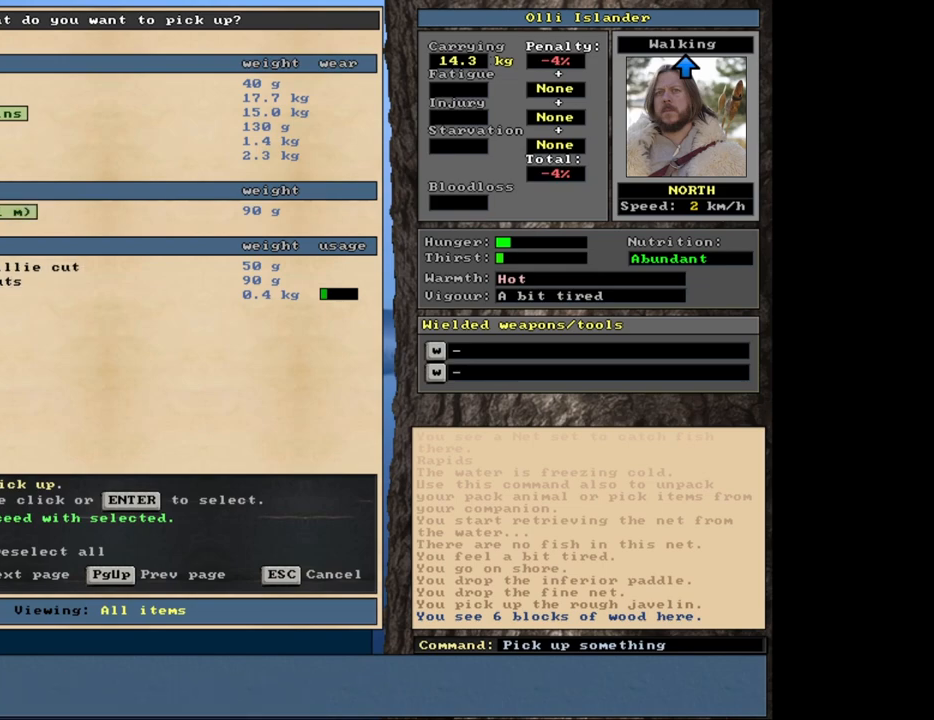
{"keys": ["space"], "mouse": [], "events": [[67, "return", "down"], [150, "return", "up"], [483, "space", "down"]]}
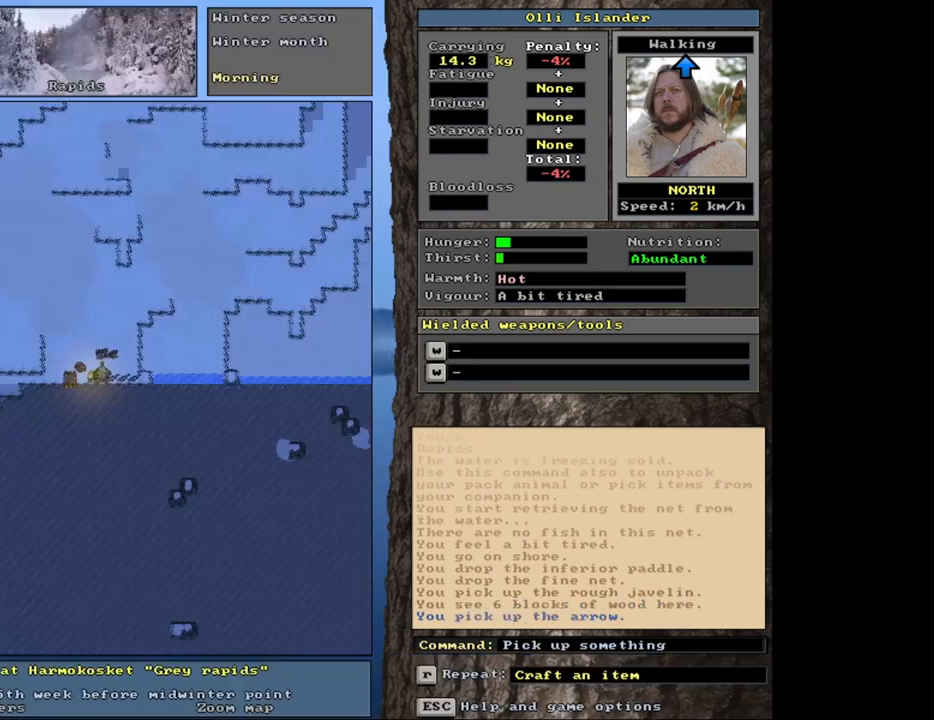
{"keys": [], "mouse": [], "events": [[67, "space", "up"], [200, "e", "down"], [333, "e", "up"]]}
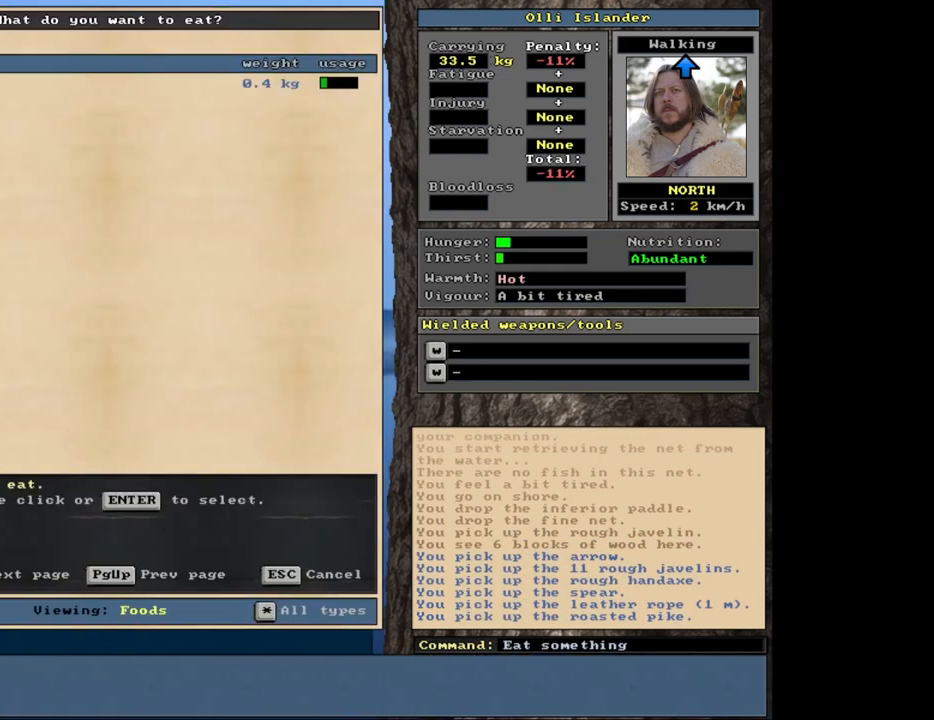
{"keys": [], "mouse": [], "events": [[400, "return", "down"], [483, "return", "up"]]}
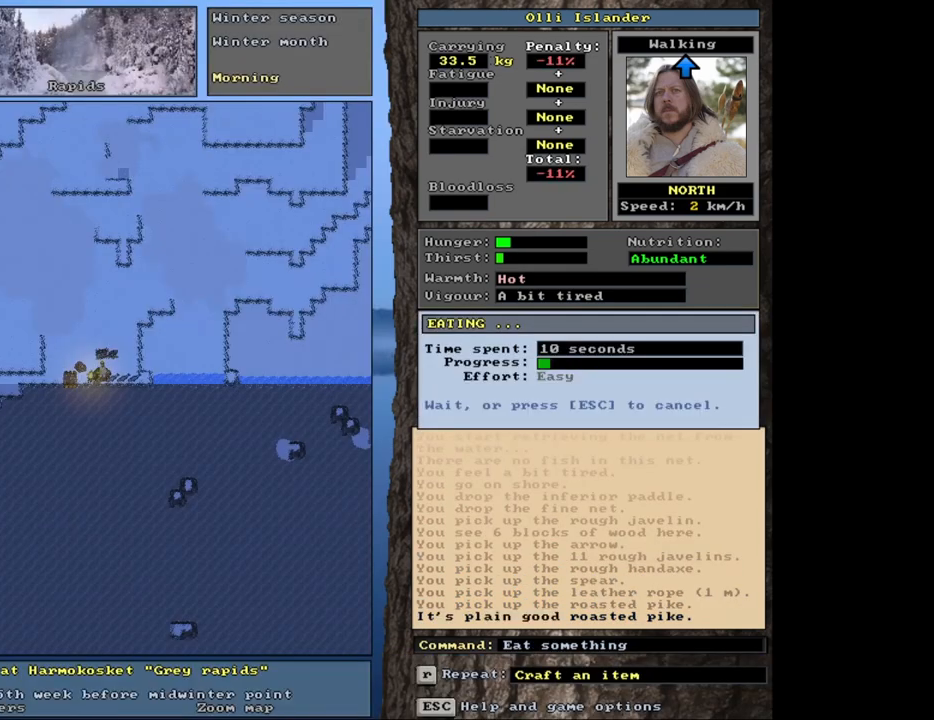
{"keys": [], "mouse": [], "events": []}
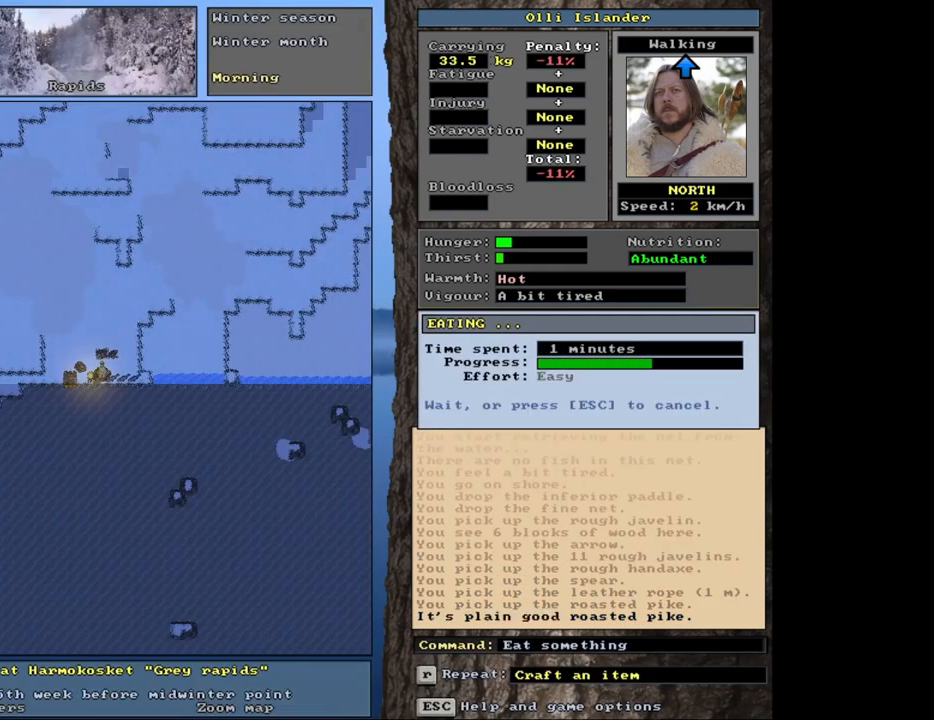
{"keys": [], "mouse": [], "events": []}
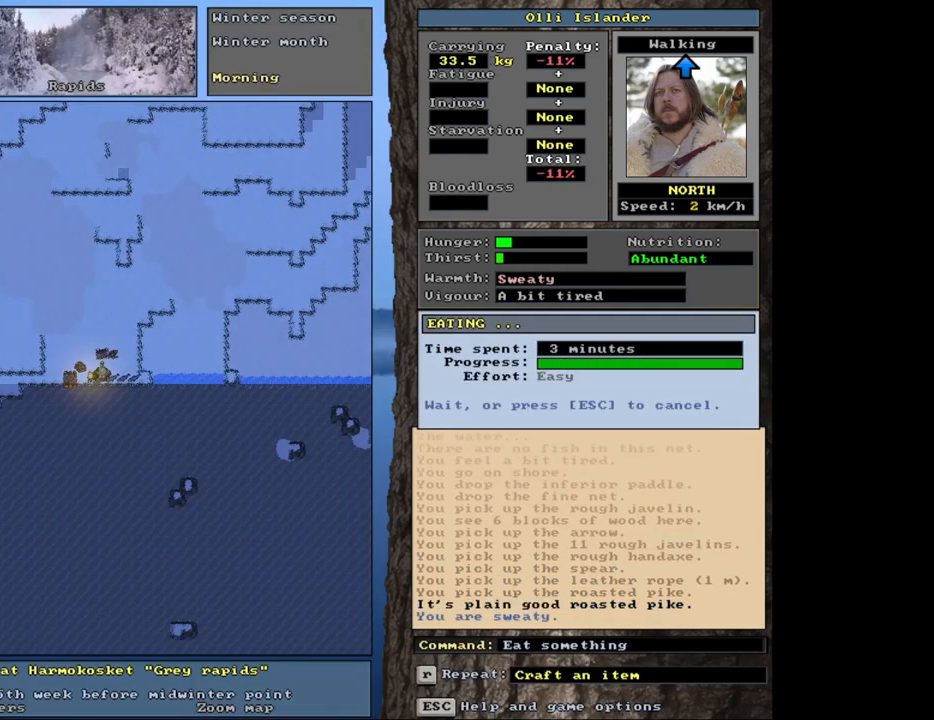
{"keys": [], "mouse": [], "events": []}
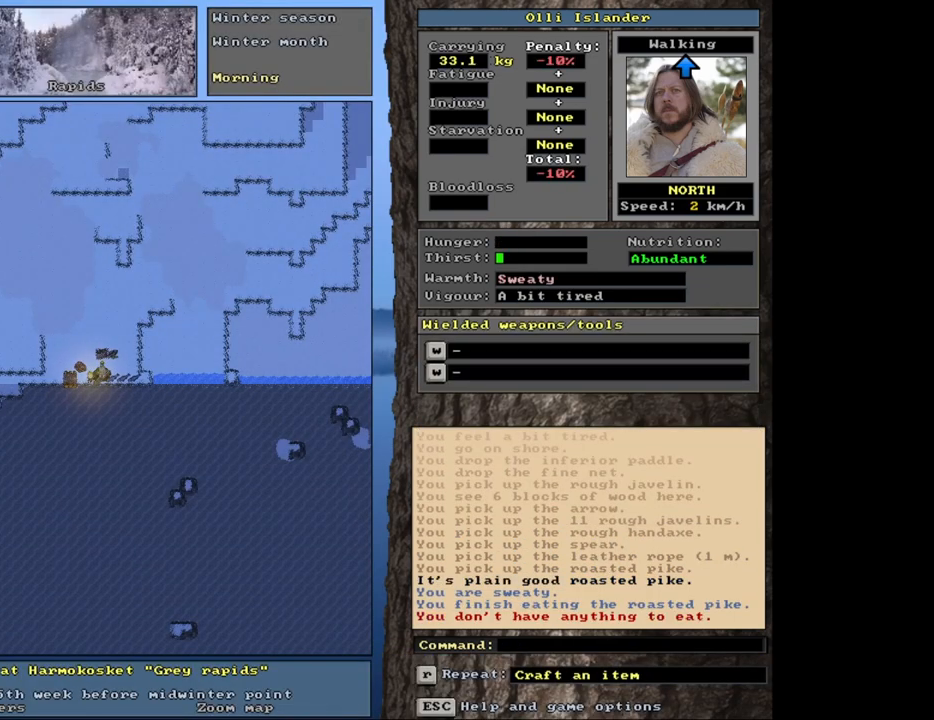
{"keys": [], "mouse": [], "events": [[50, "q", "down"], [183, "q", "up"]]}
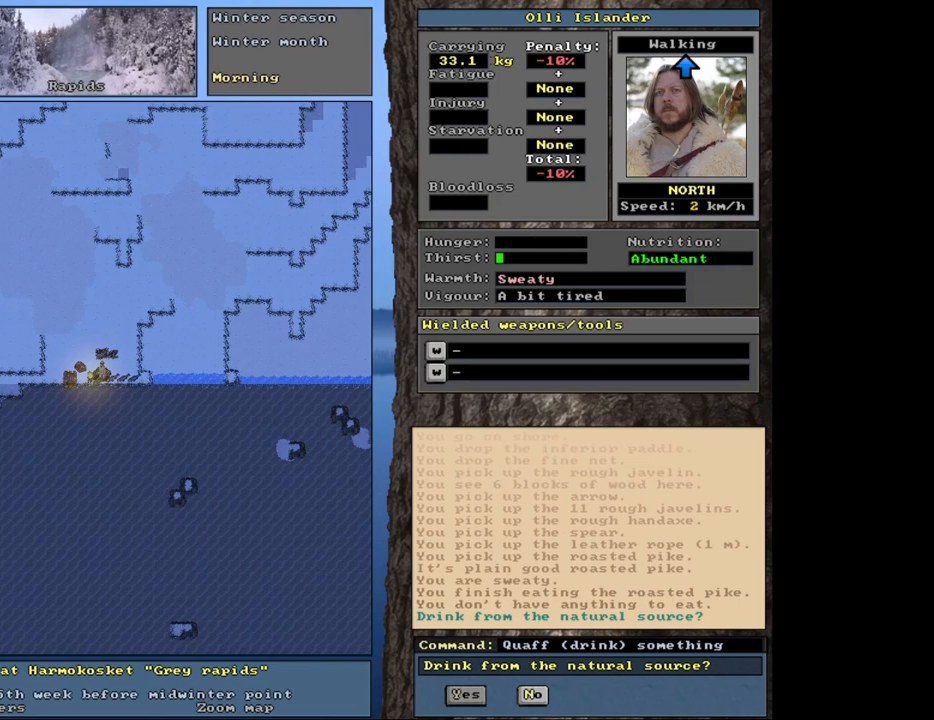
{"keys": [], "mouse": [], "events": [[50, "return", "down"], [150, "return", "up"]]}
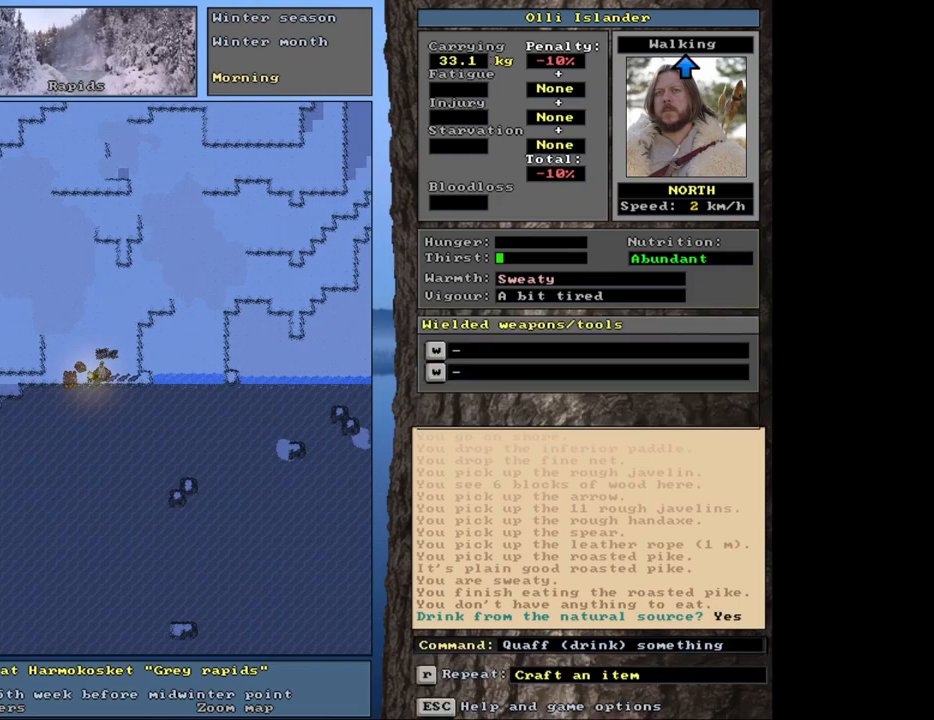
{"keys": [], "mouse": [], "events": []}
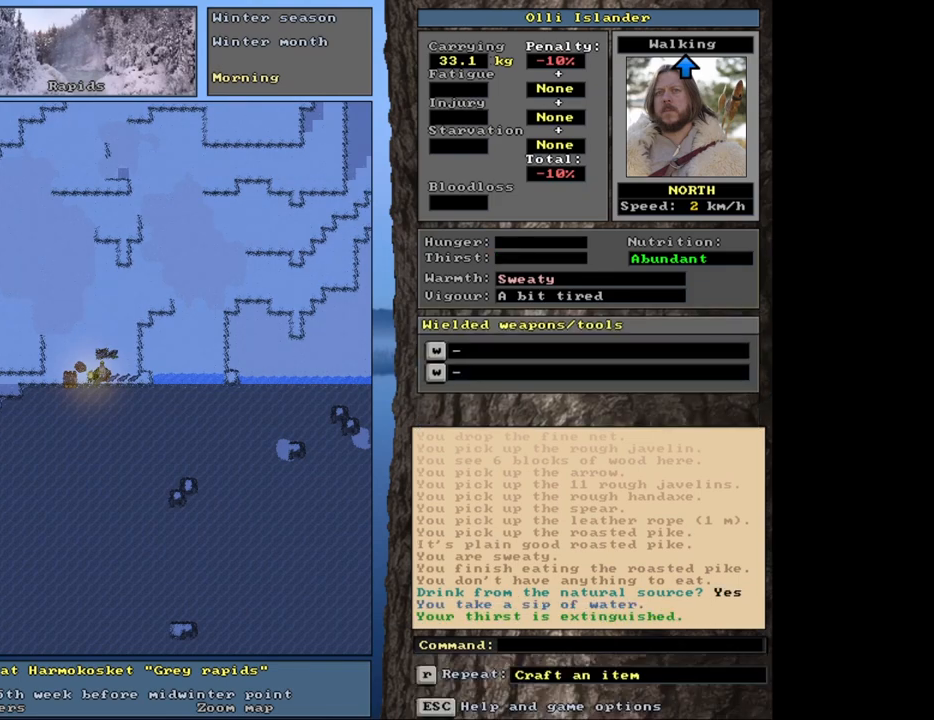
{"keys": [], "mouse": [], "events": []}
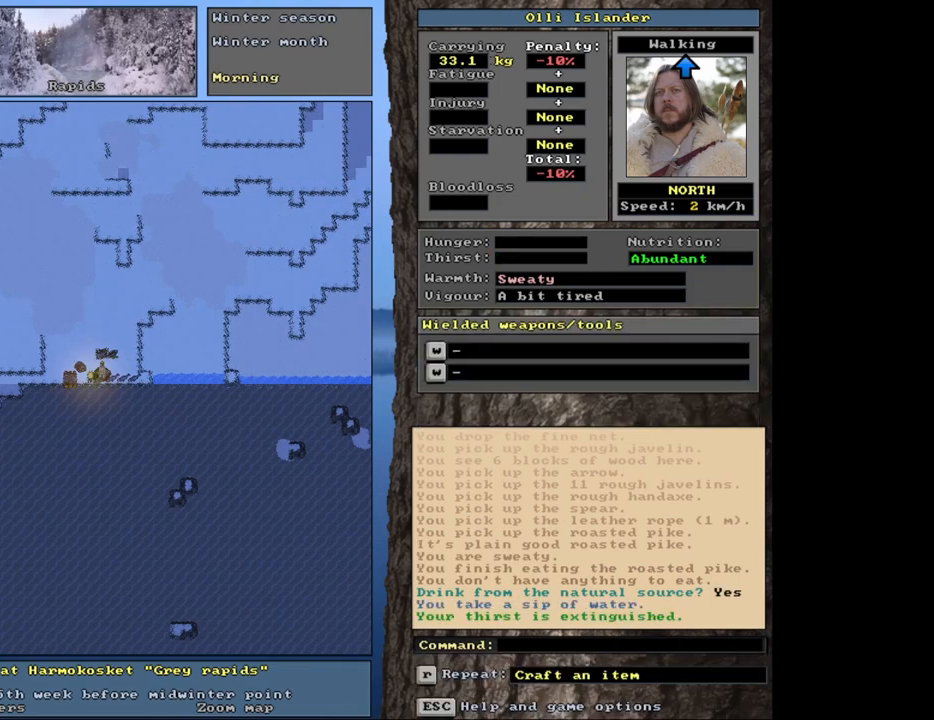
{"keys": [], "mouse": [], "events": []}
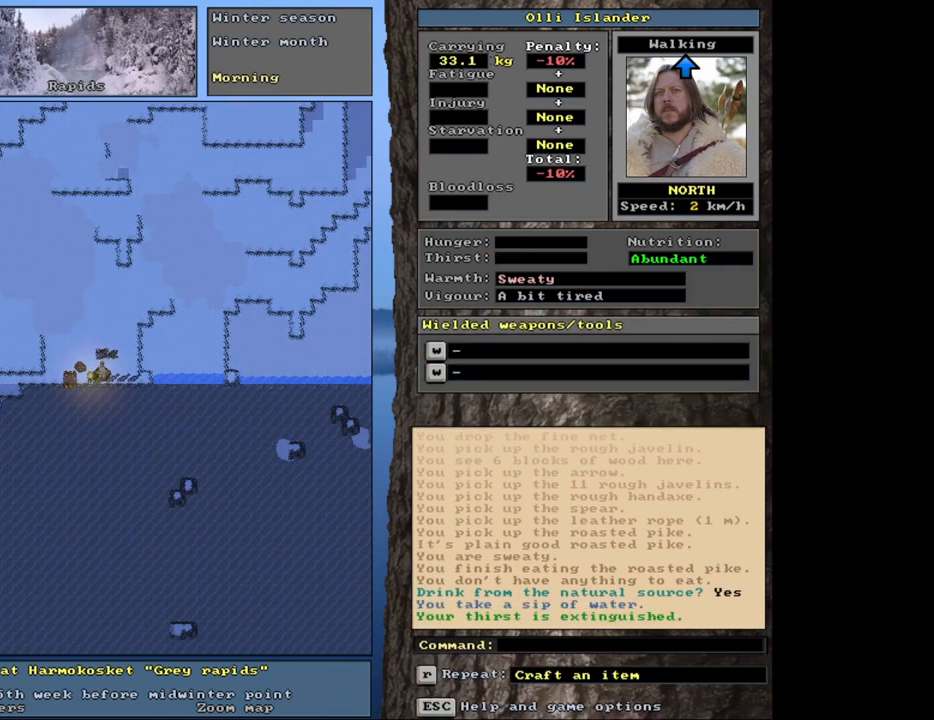
{"keys": [], "mouse": [], "events": []}
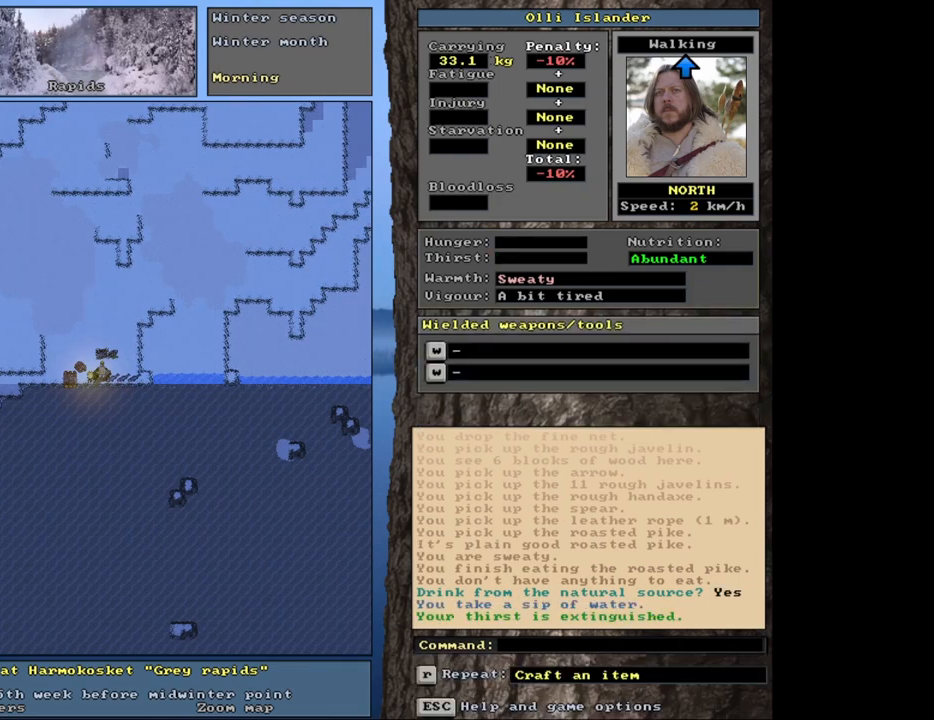
{"keys": [], "mouse": [], "events": [[67, "g", "down"], [167, "g", "up"]]}
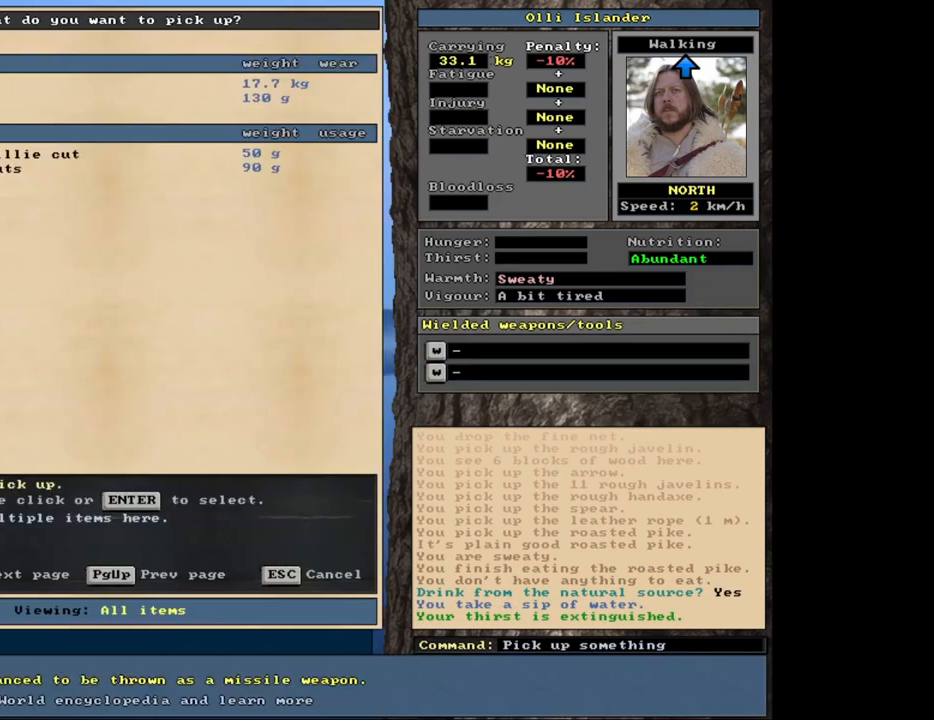
{"keys": [], "mouse": [], "events": []}
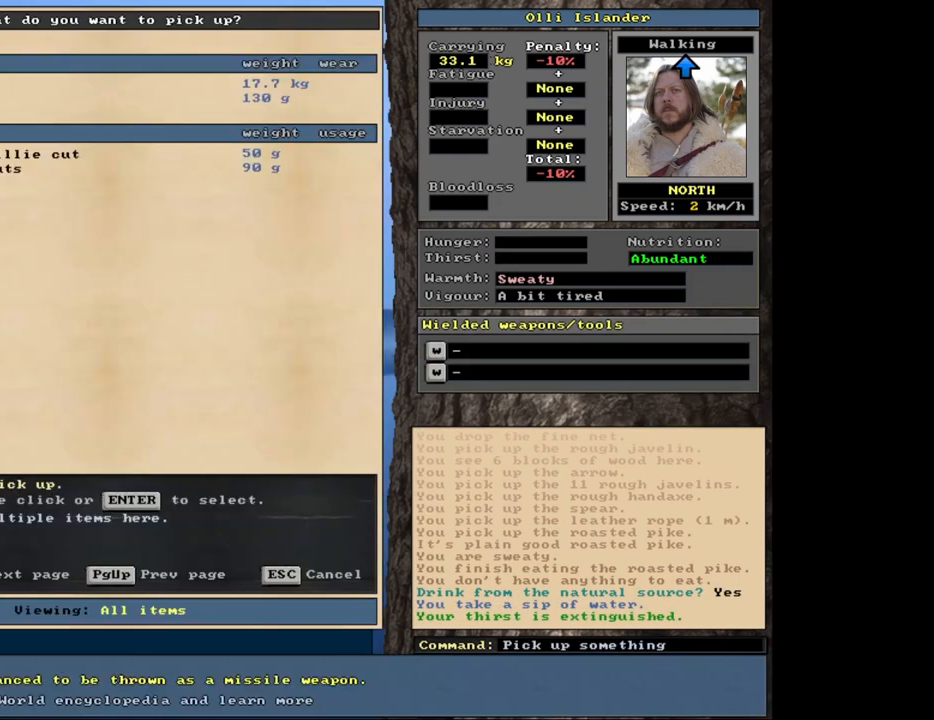
{"keys": [], "mouse": [], "events": []}
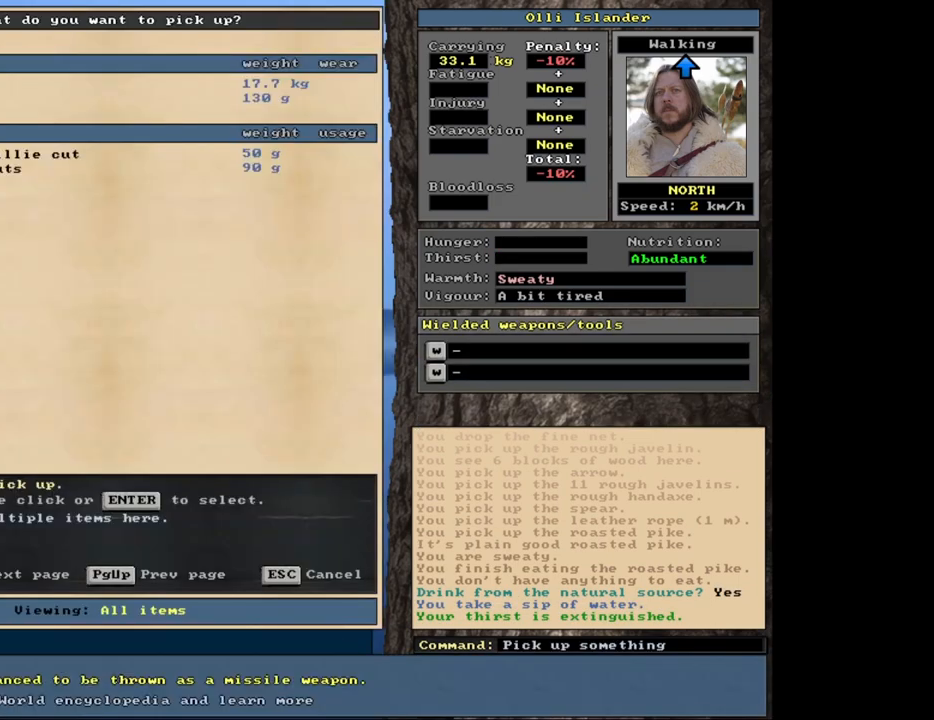
{"keys": [], "mouse": [], "events": [[150, "down", "down"], [267, "down", "up"]]}
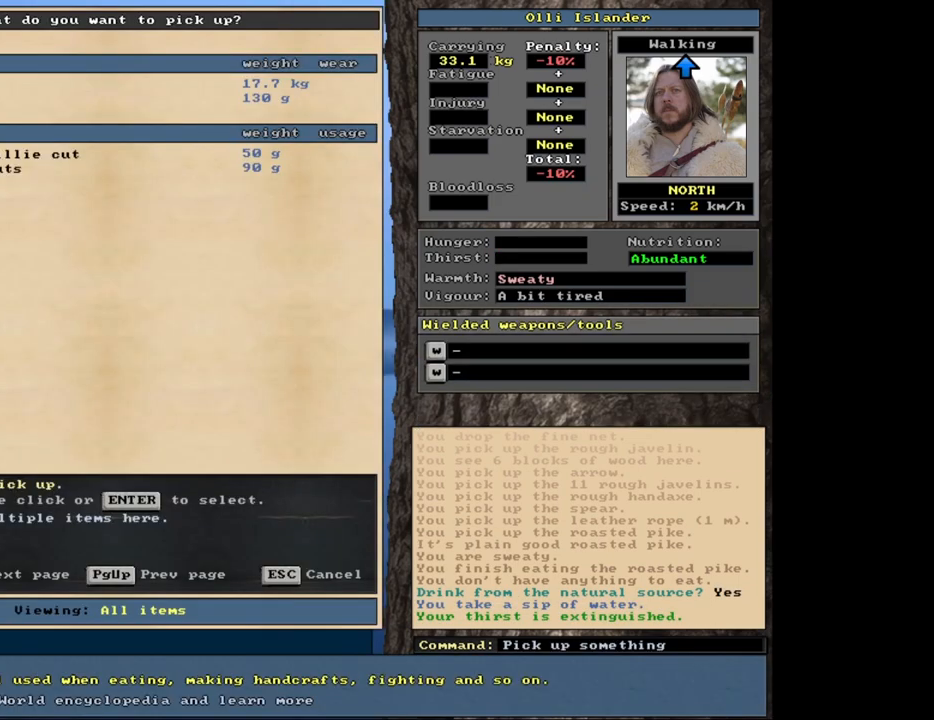
{"keys": [], "mouse": [], "events": []}
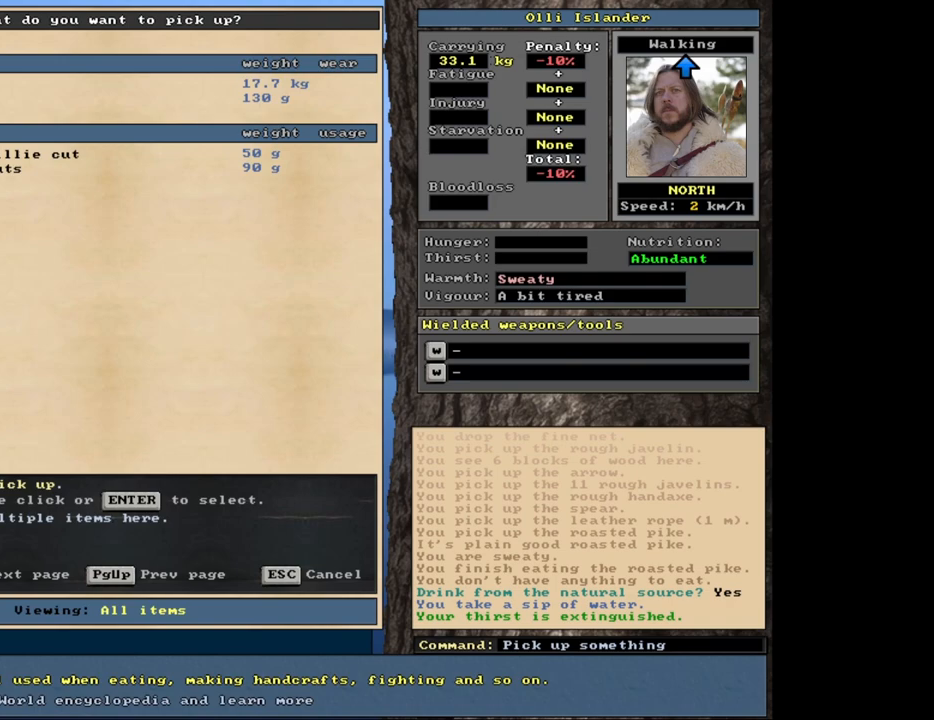
{"keys": [], "mouse": [], "events": []}
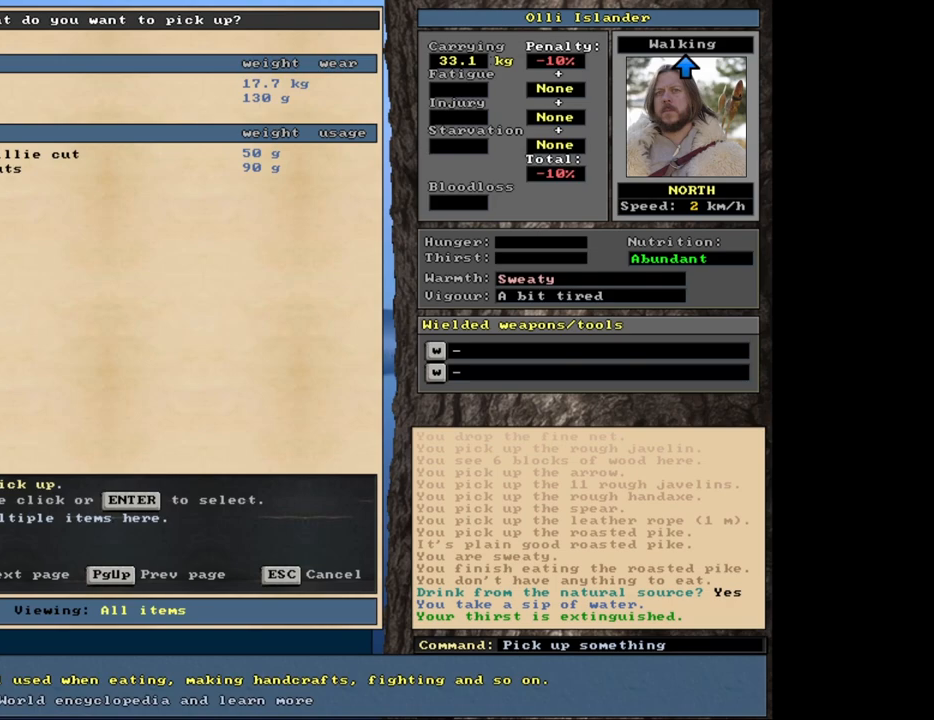
{"keys": [], "mouse": [], "events": []}
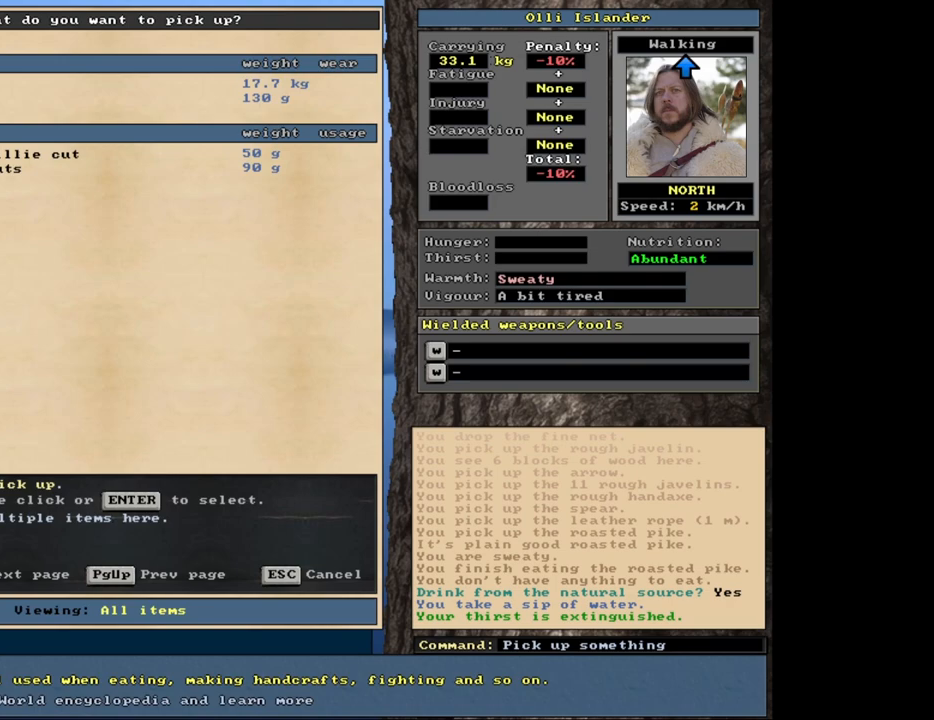
{"keys": [], "mouse": [], "events": []}
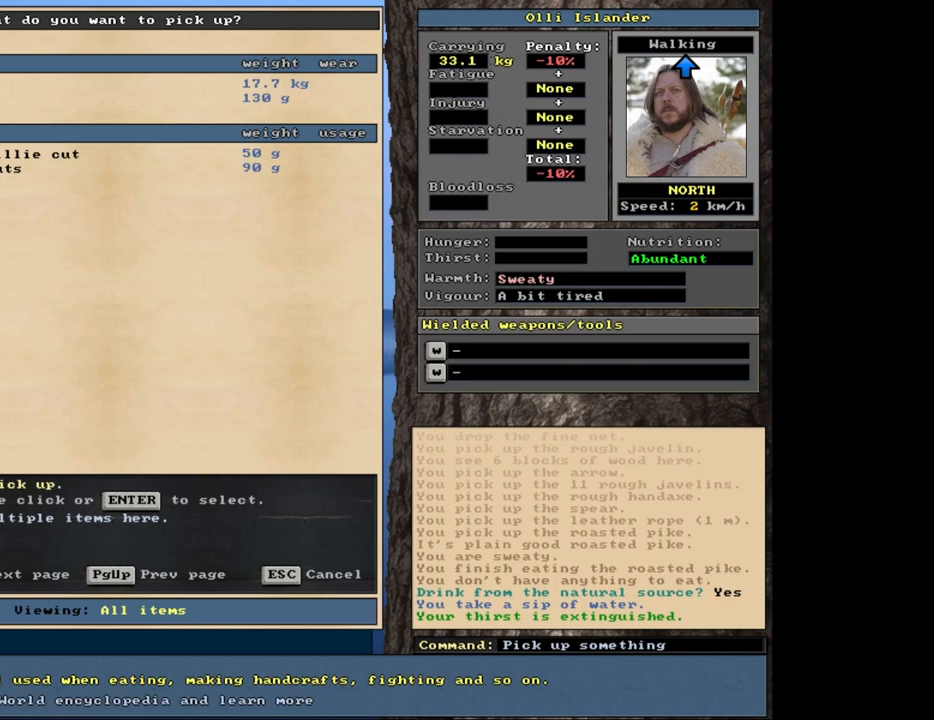
{"keys": [], "mouse": [], "events": [[333, "up", "down"], [467, "up", "up"]]}
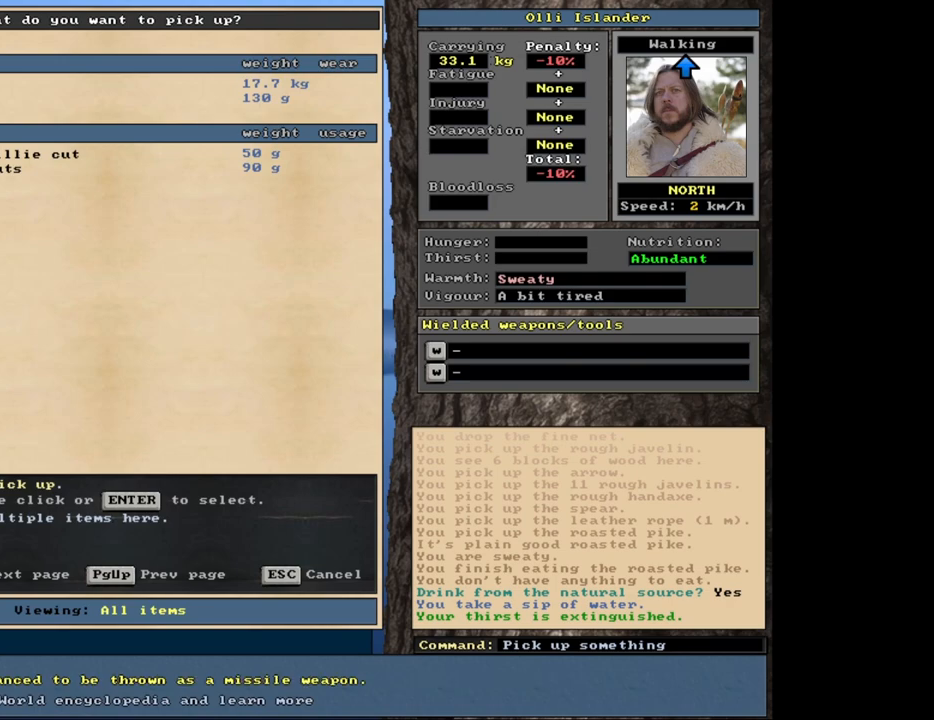
{"keys": ["space"], "mouse": [], "events": [[83, "return", "down"], [150, "return", "up"], [267, "return", "down"], [350, "return", "up"], [450, "space", "down"]]}
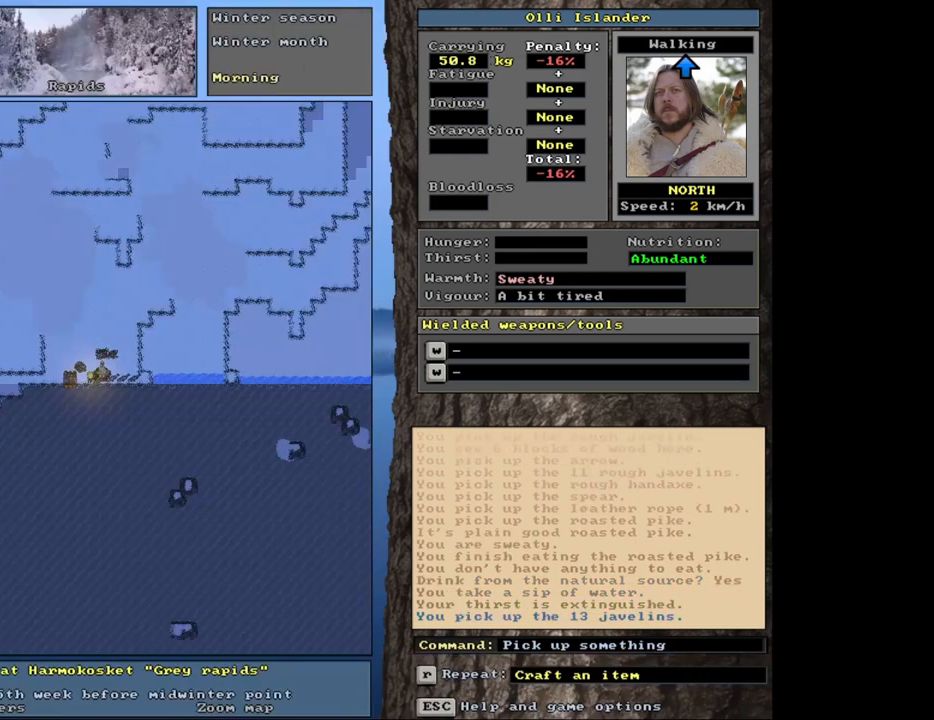
{"keys": [], "mouse": [], "events": [[17, "space", "up"]]}
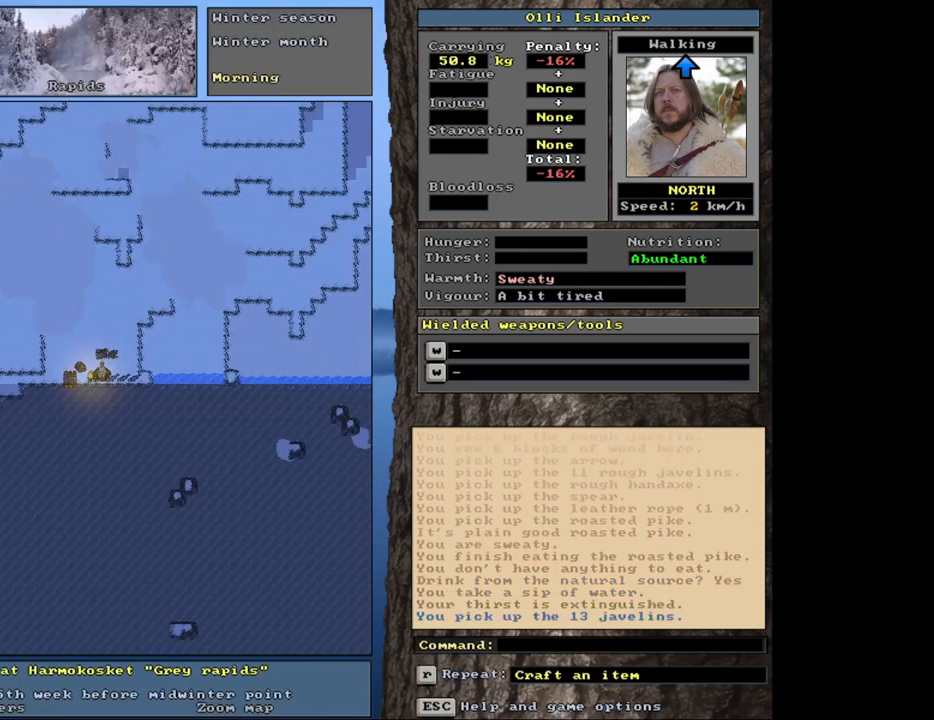
{"keys": ["ctrl_l"], "mouse": [], "events": [[317, "ctrl_l", "down"], [383, "right", "down"], [500, "right", "up"]]}
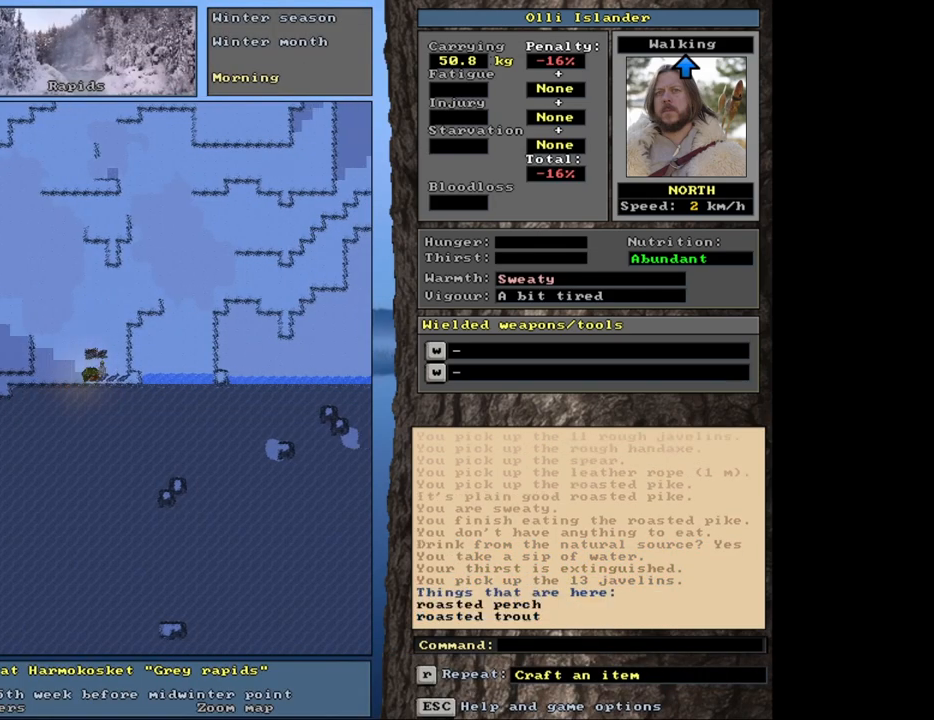
{"keys": ["ctrl_l"], "mouse": [], "events": []}
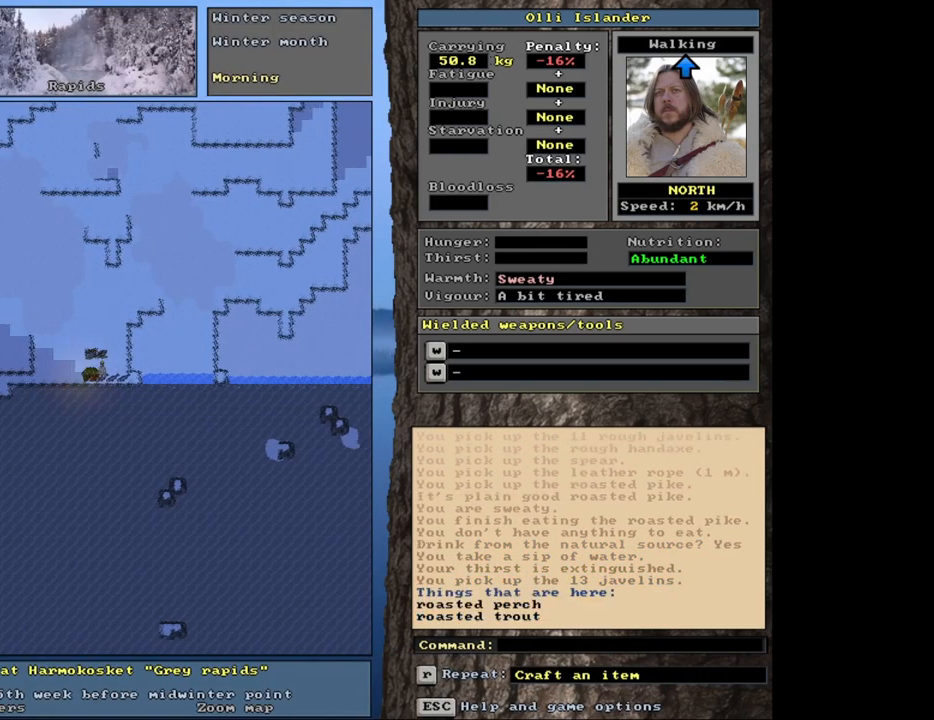
{"keys": ["ctrl_l"], "mouse": [], "events": []}
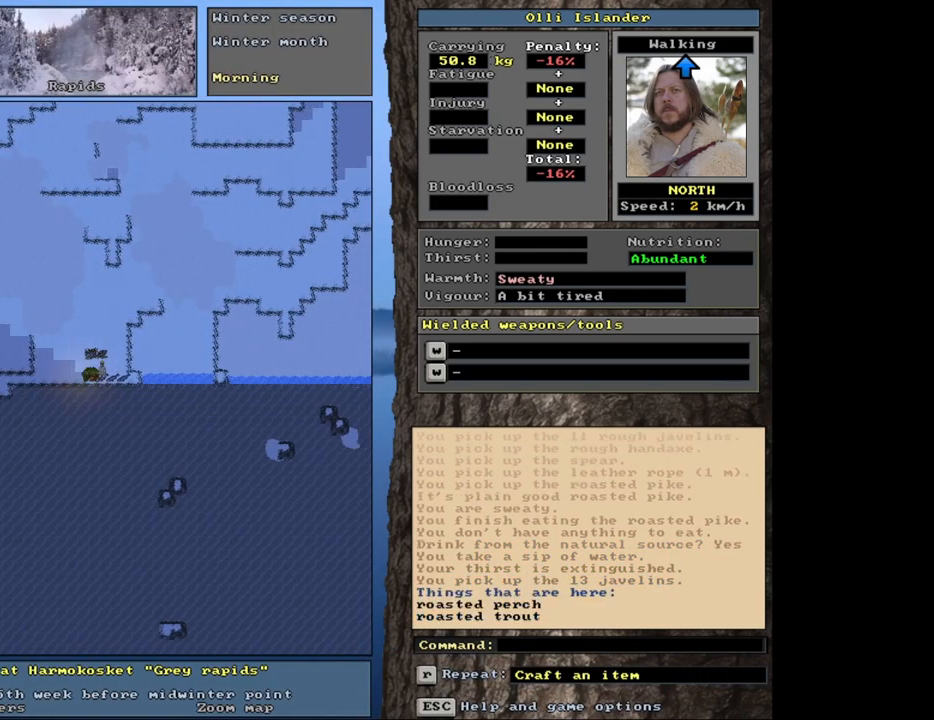
{"keys": ["ctrl_l"], "mouse": [], "events": []}
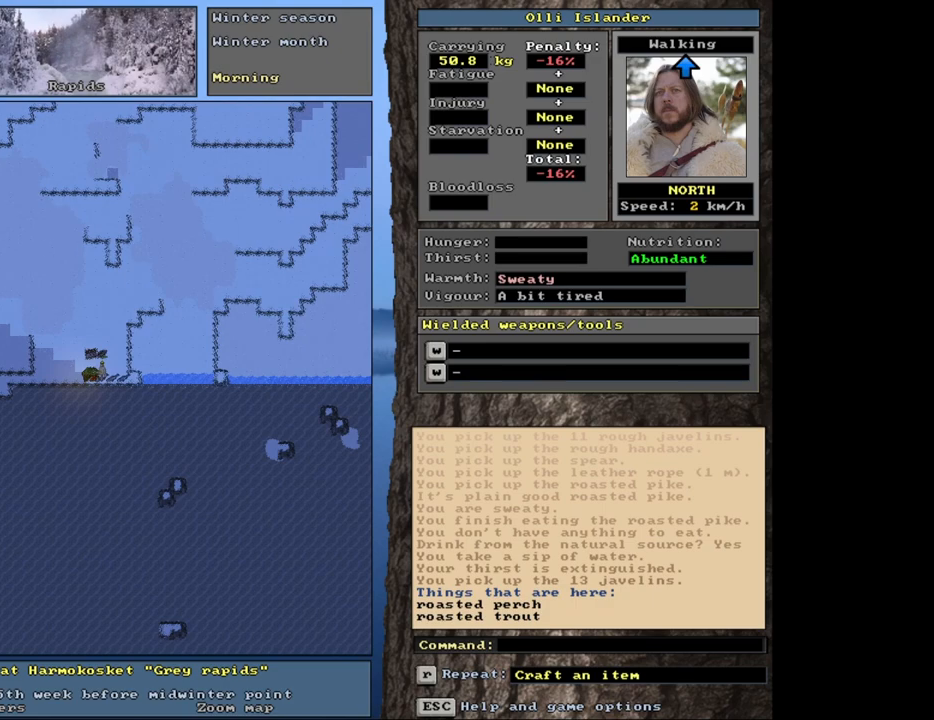
{"keys": ["ctrl_l"], "mouse": [], "events": [[67, "right", "down"], [217, "right", "up"]]}